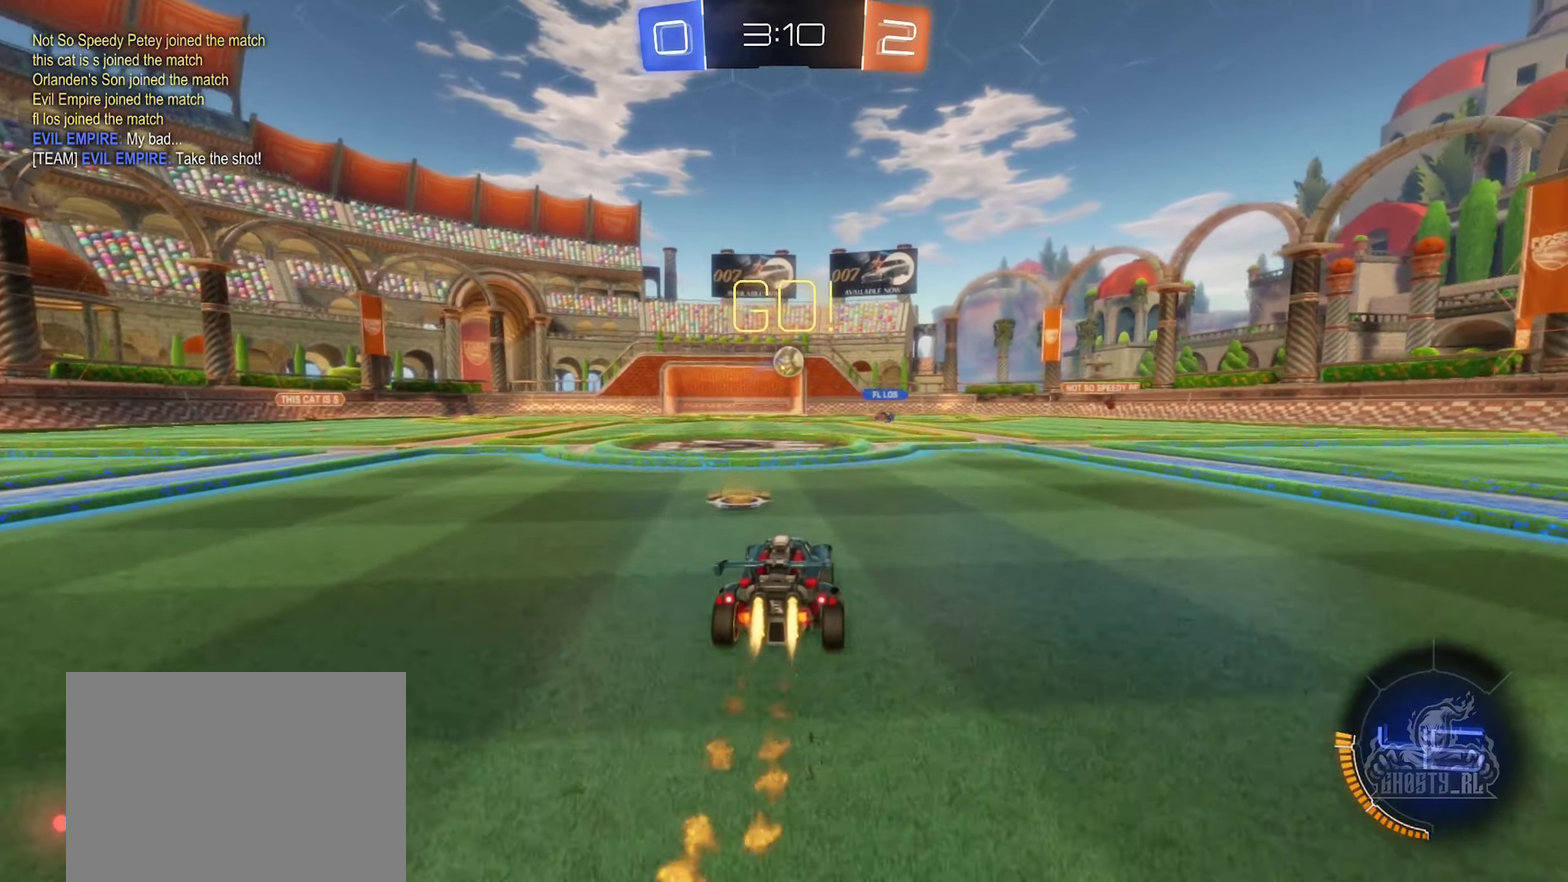
Gameplay with a controller (Xbox layout); each line is a JSON object with the inputs held at the frame after it. "events" lists button and stick changes between this image and that frame as [ms after this image, input, new state], when the widget could be followed in between.
{"buttons": ["B", "R2"], "left_stick": "left", "right_stick": "center", "events": [[117, "left_stick", "left"], [217, "left_stick", "center"], [484, "left_stick", "left"]]}
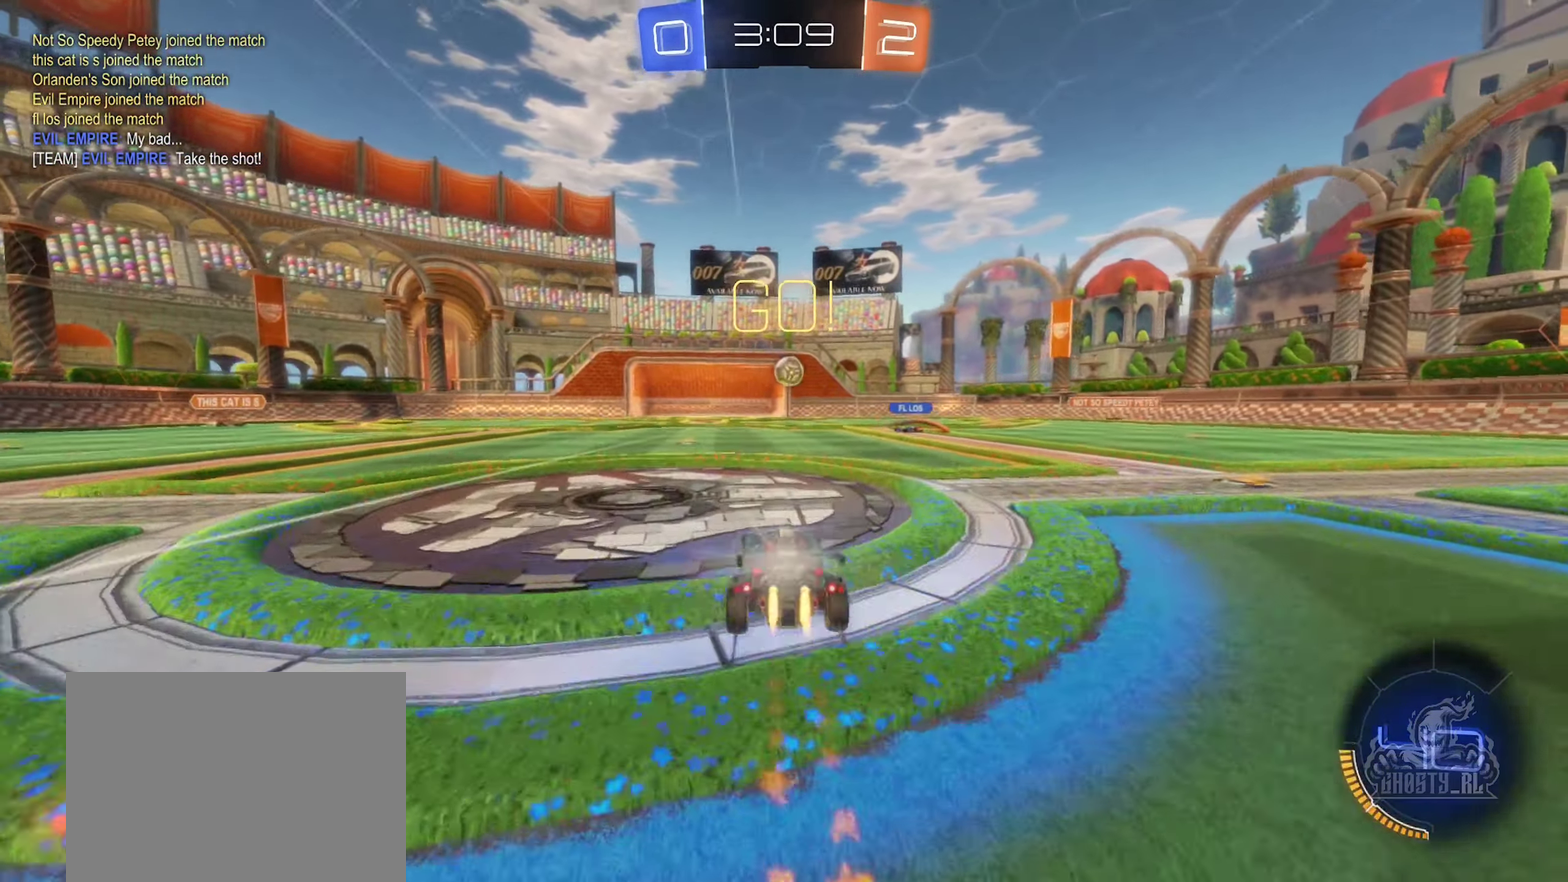
{"buttons": [], "left_stick": "center", "right_stick": "center", "events": [[17, "B", "up"], [84, "left_stick", "center"], [417, "R2", "up"]]}
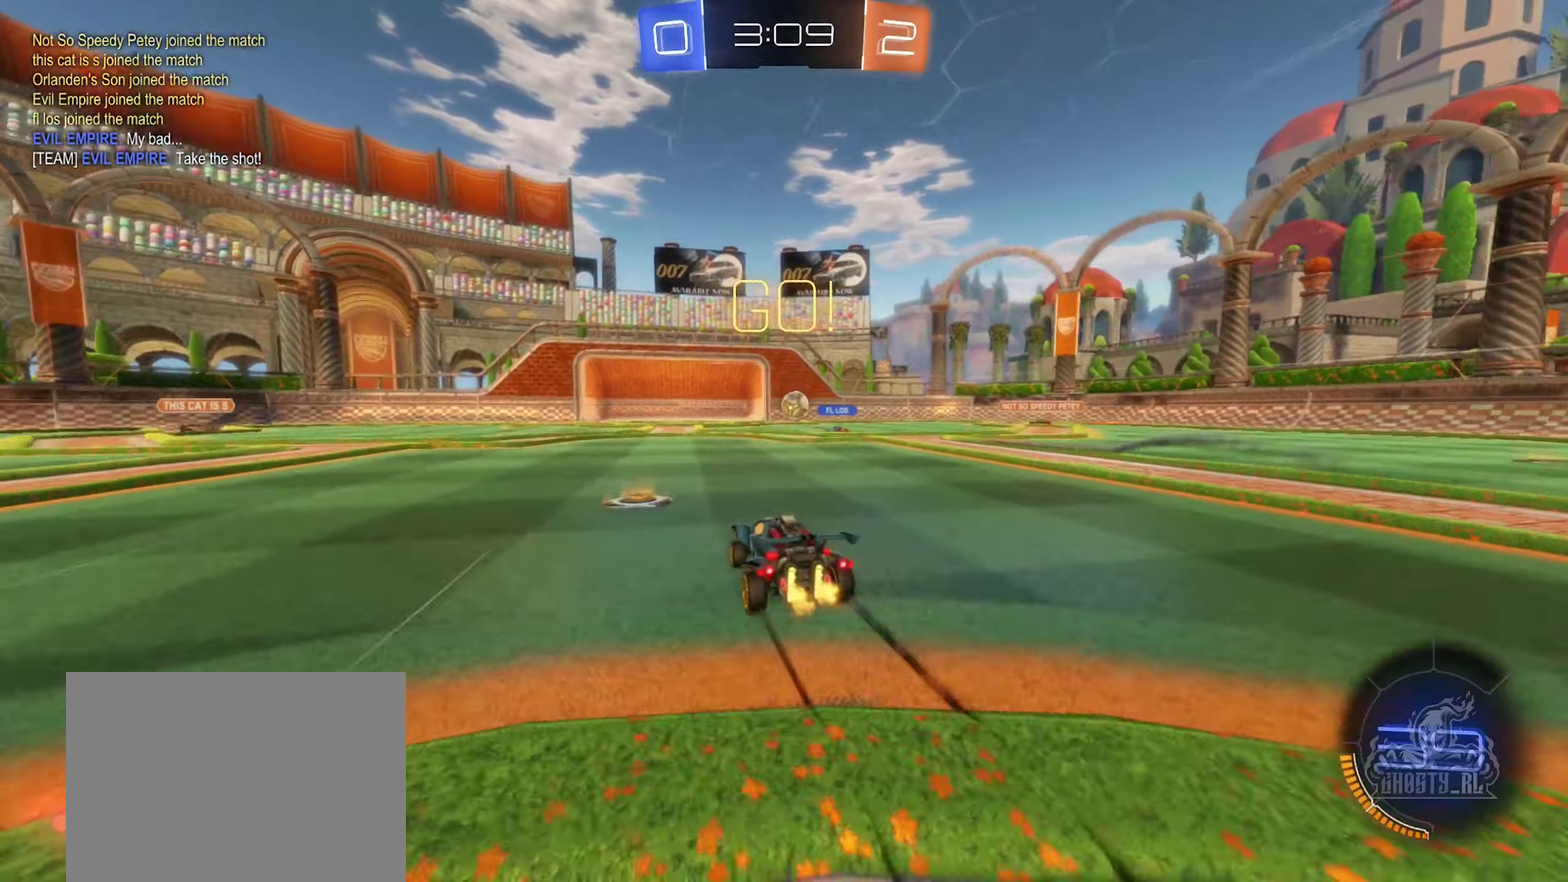
{"buttons": ["L2"], "left_stick": "center", "right_stick": "center", "events": [[150, "left_stick", "right"], [166, "L2", "down"], [200, "R2", "down"], [283, "L2", "up"], [400, "R2", "up"], [400, "left_stick", "center"], [483, "L2", "down"]]}
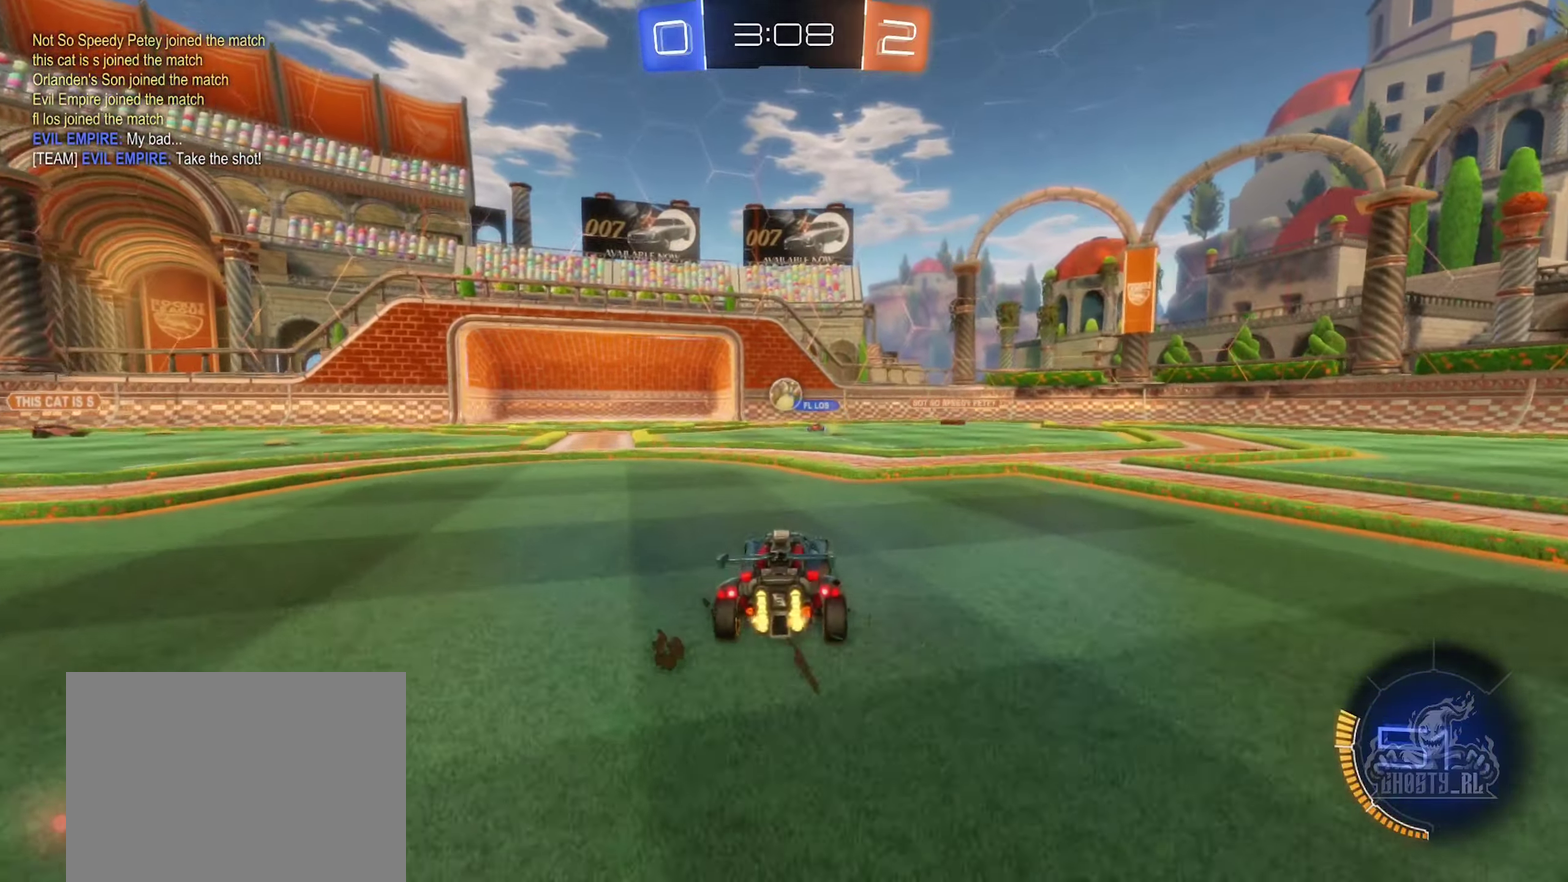
{"buttons": ["R2"], "left_stick": "right", "right_stick": "center", "events": [[100, "L2", "up"], [183, "left_stick", "left"], [300, "left_stick", "center"], [316, "R2", "down"], [416, "left_stick", "right"]]}
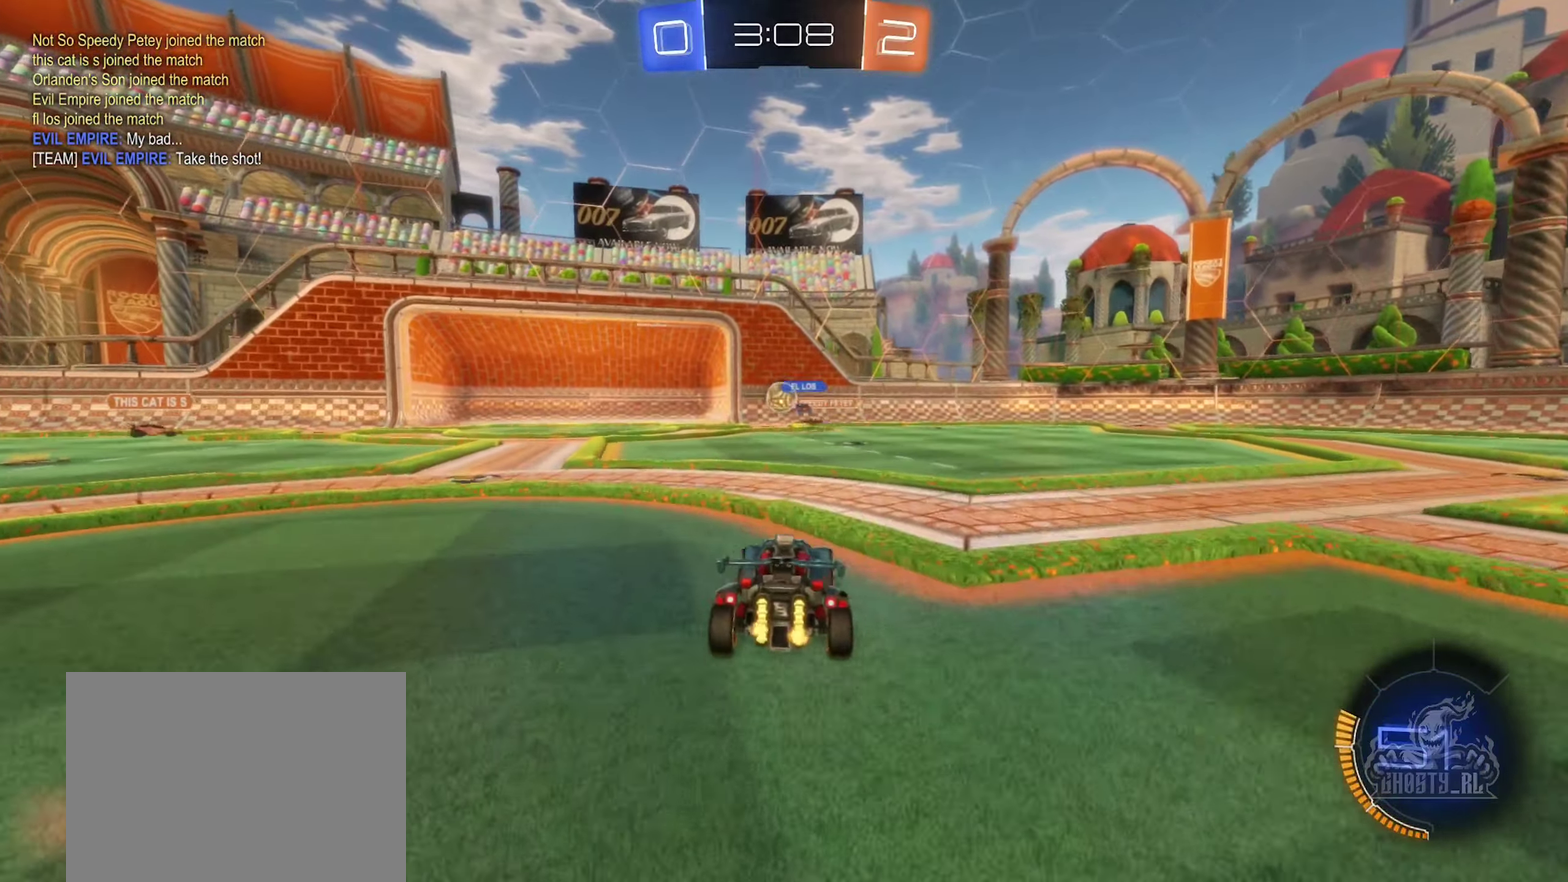
{"buttons": ["R2"], "left_stick": "left", "right_stick": "center", "events": [[66, "left_stick", "center"], [200, "left_stick", "left"], [333, "left_stick", "center"], [466, "left_stick", "left"]]}
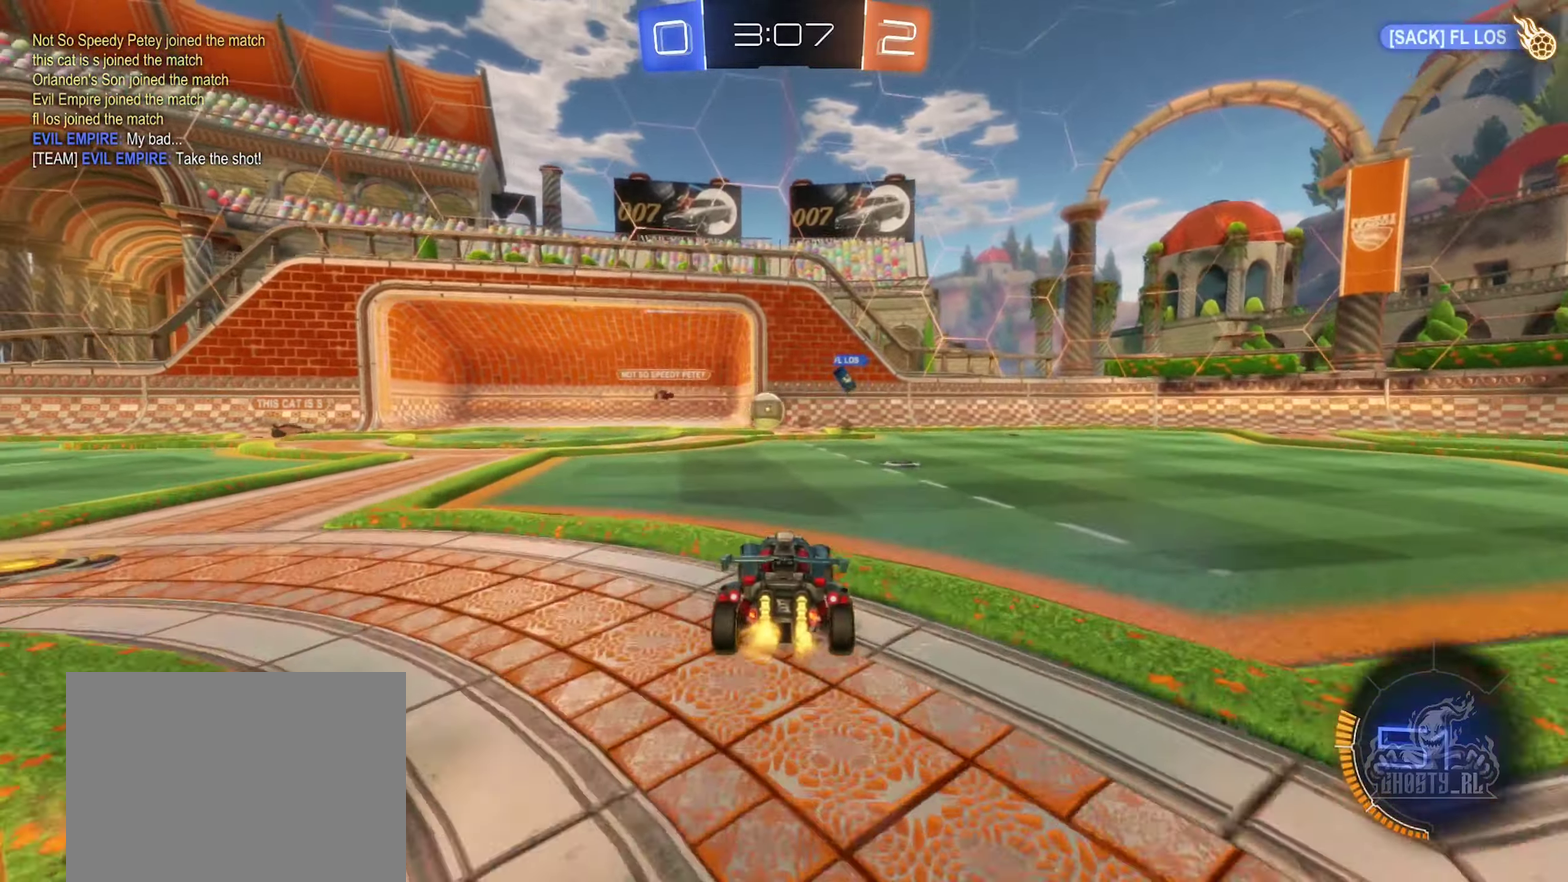
{"buttons": ["B", "R2"], "left_stick": "right", "right_stick": "center", "events": [[16, "B", "down"], [200, "left_stick", "center"], [266, "left_stick", "right"]]}
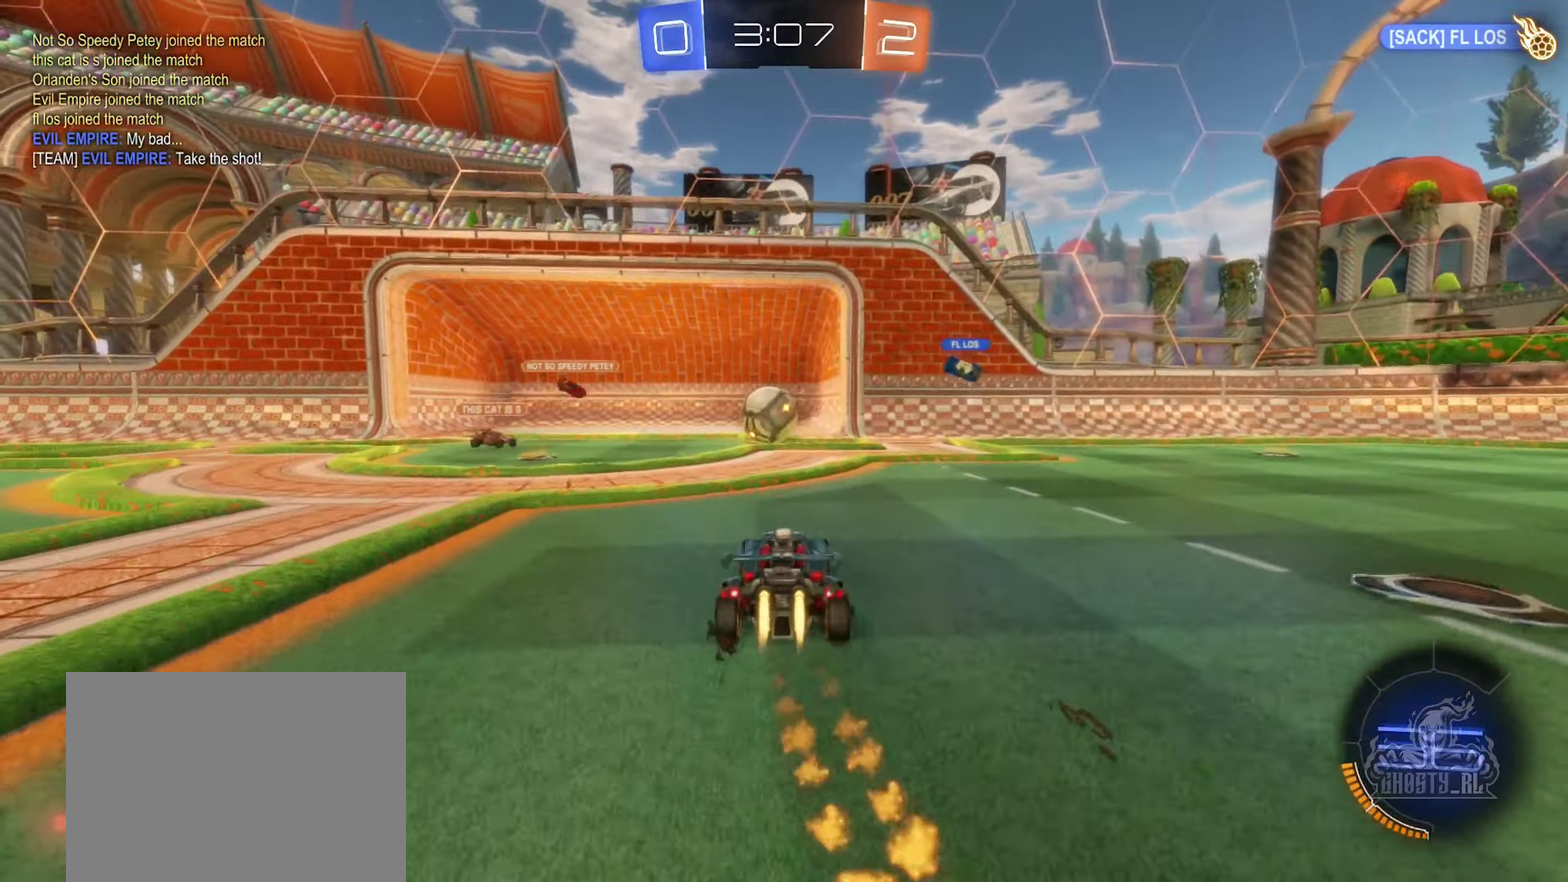
{"buttons": ["A", "B", "L1", "R2"], "left_stick": "down", "right_stick": "center", "events": [[83, "A", "down"], [200, "A", "up"], [233, "L1", "down"], [233, "left_stick", "up-left"], [300, "A", "down"], [333, "left_stick", "left"], [383, "left_stick", "down-left"], [483, "left_stick", "down"]]}
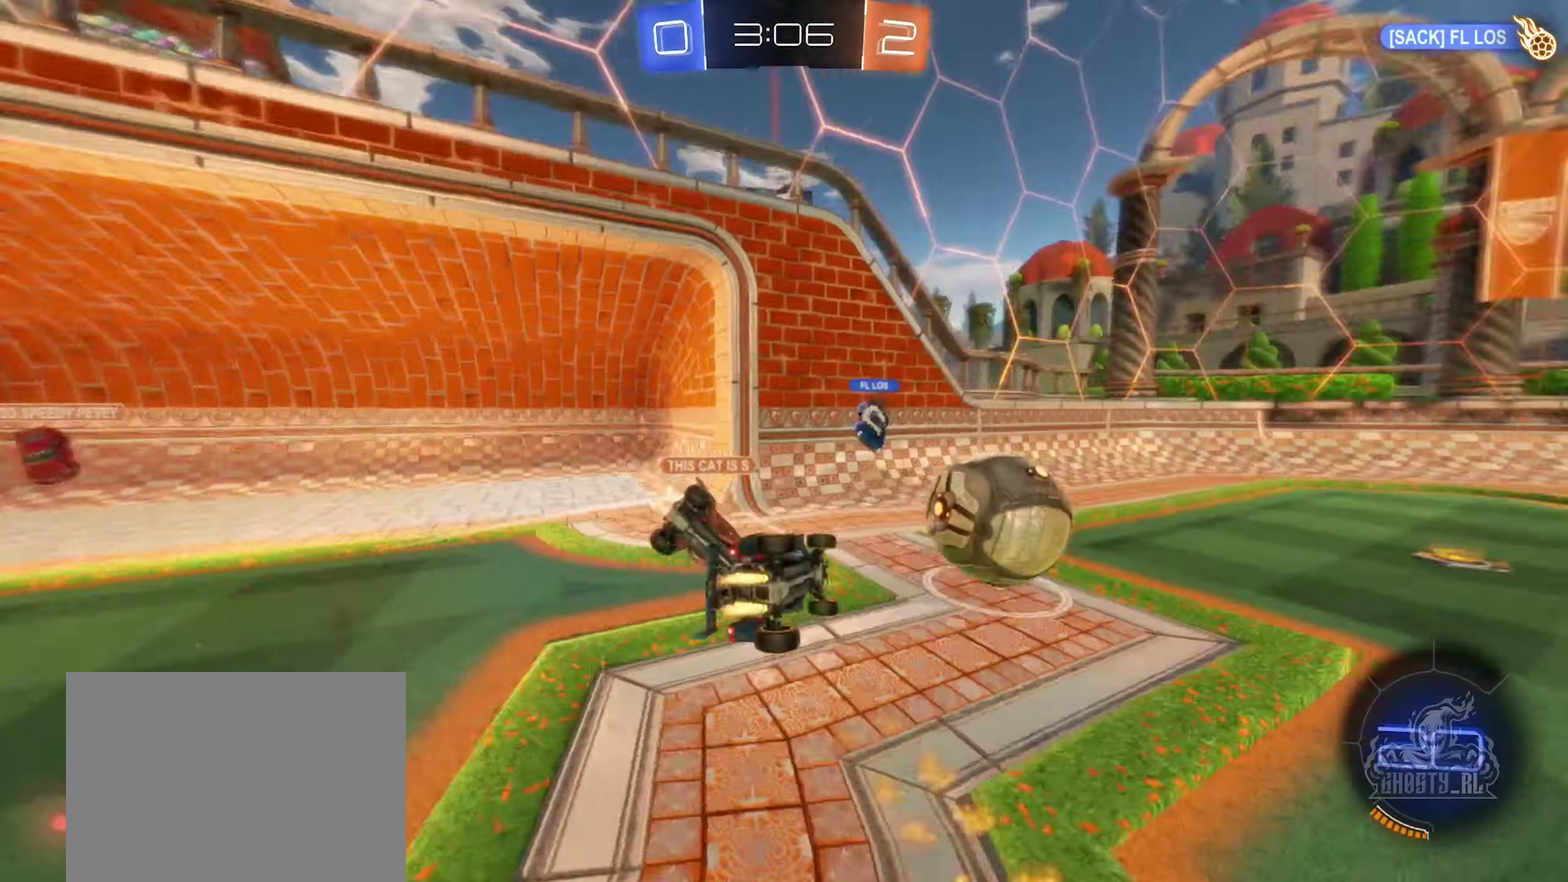
{"buttons": ["L1", "R2"], "left_stick": "down-left", "right_stick": "center", "events": [[16, "A", "up"], [83, "left_stick", "down-left"], [166, "B", "up"], [183, "R2", "up"], [200, "left_stick", "left"], [250, "R2", "down"], [333, "left_stick", "down-left"]]}
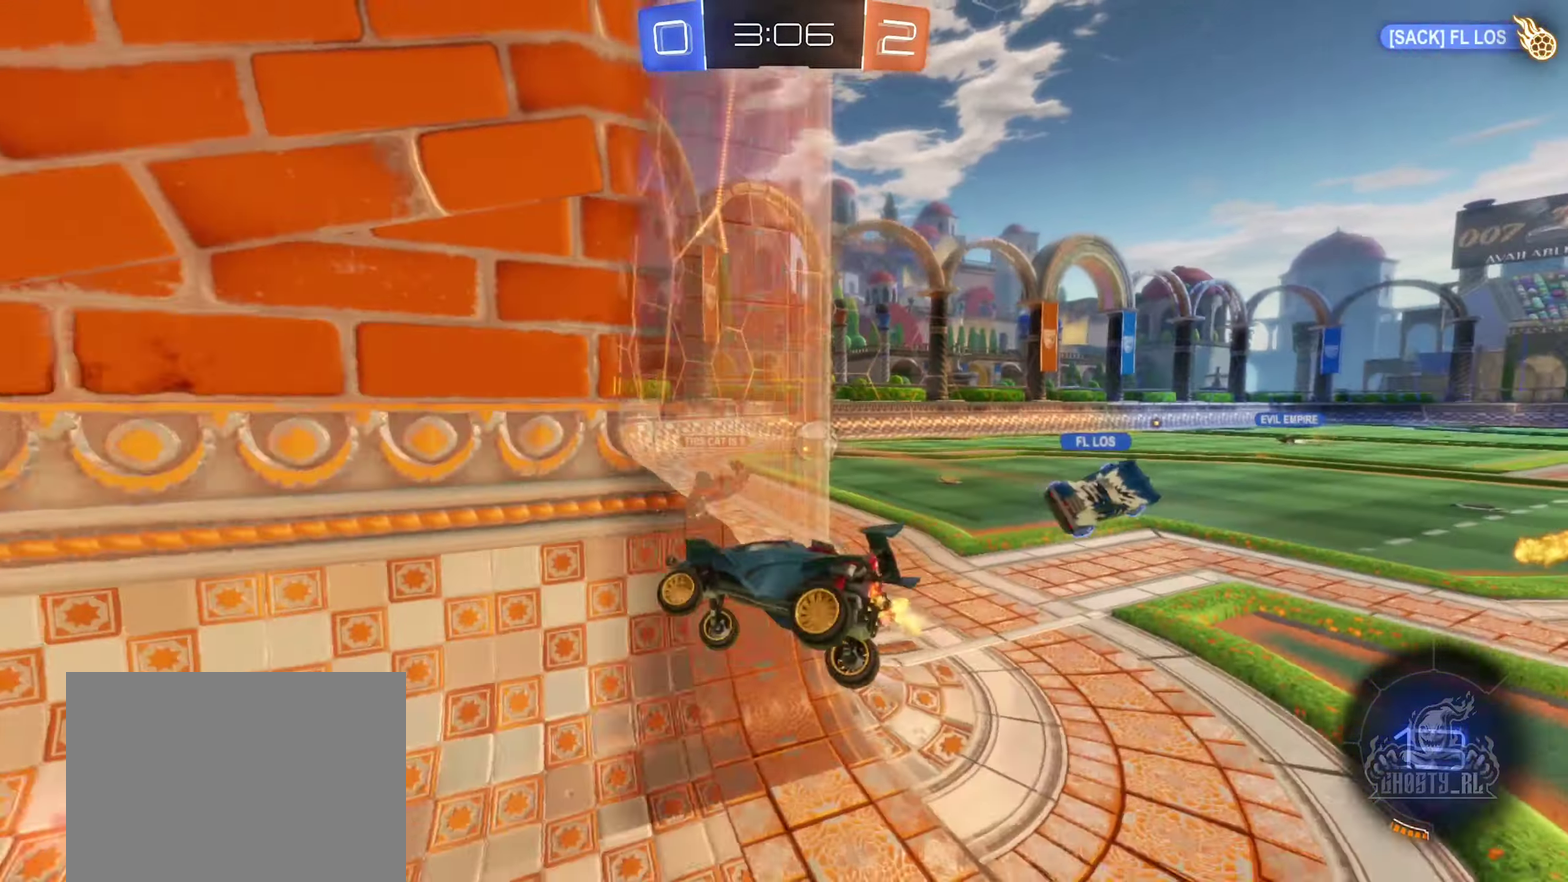
{"buttons": ["R2"], "left_stick": "center", "right_stick": "center", "events": [[16, "L1", "up"], [250, "left_stick", "center"]]}
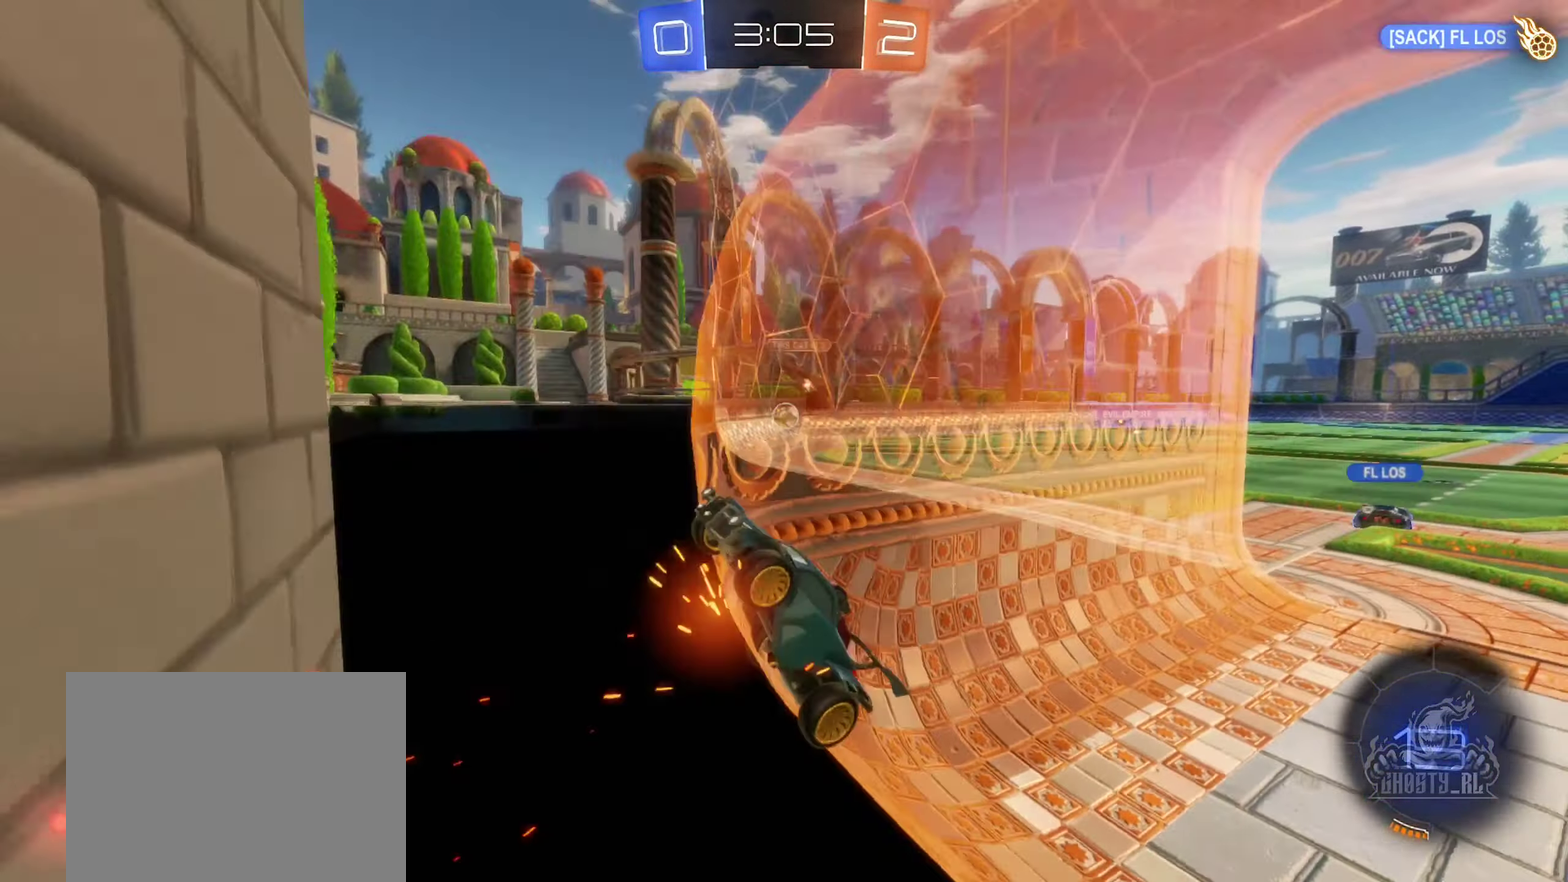
{"buttons": ["R2"], "left_stick": "center", "right_stick": "center", "events": []}
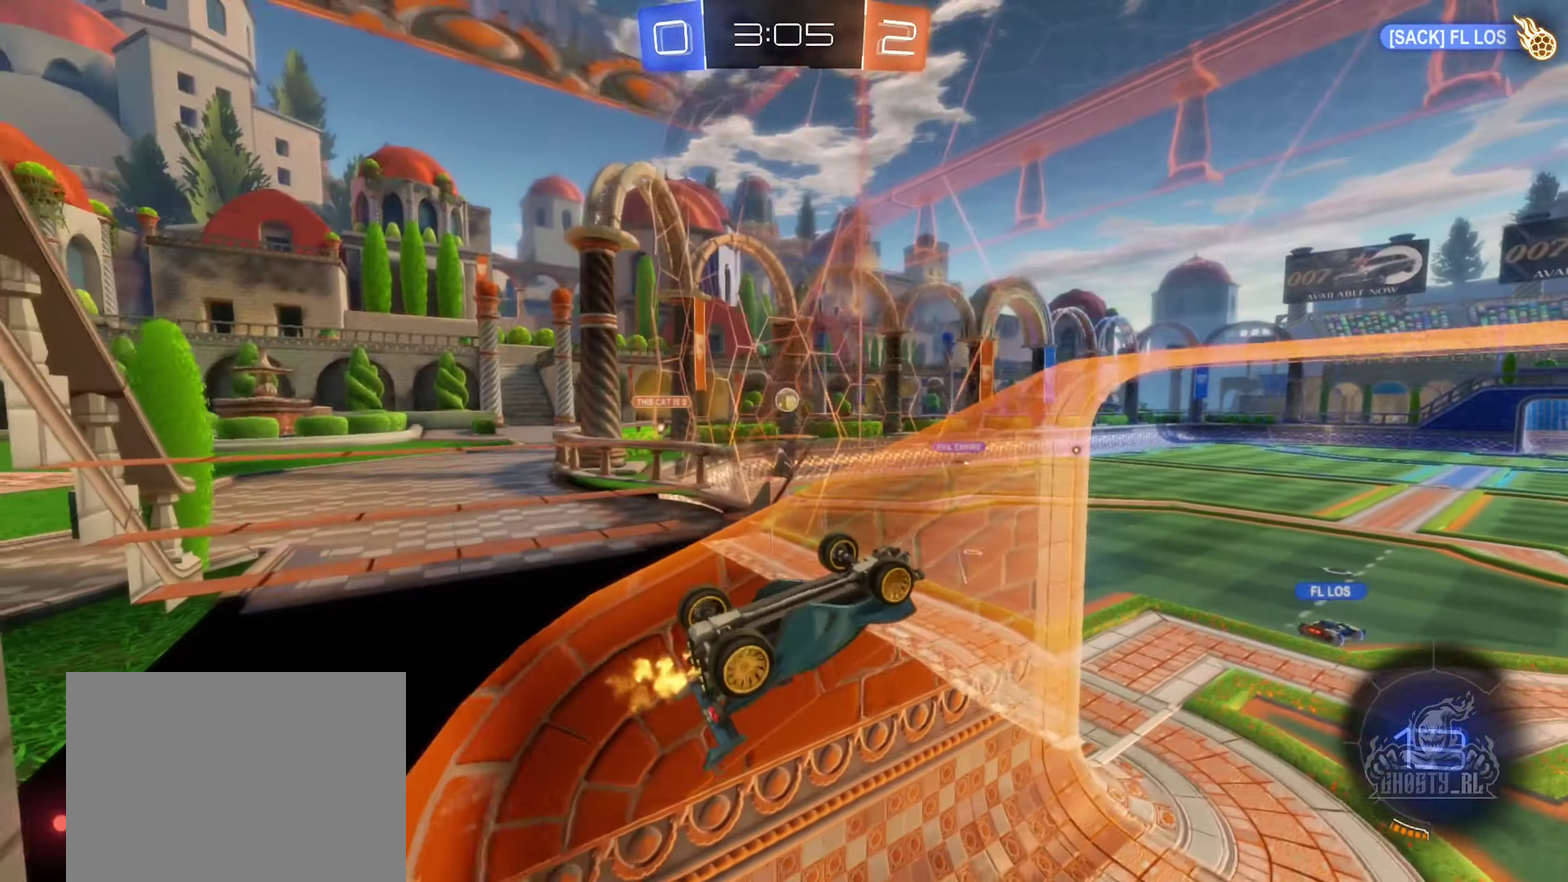
{"buttons": ["A", "R1"], "left_stick": "down", "right_stick": "center", "events": [[66, "A", "down"], [83, "R2", "up"], [150, "R1", "down"], [233, "left_stick", "down"]]}
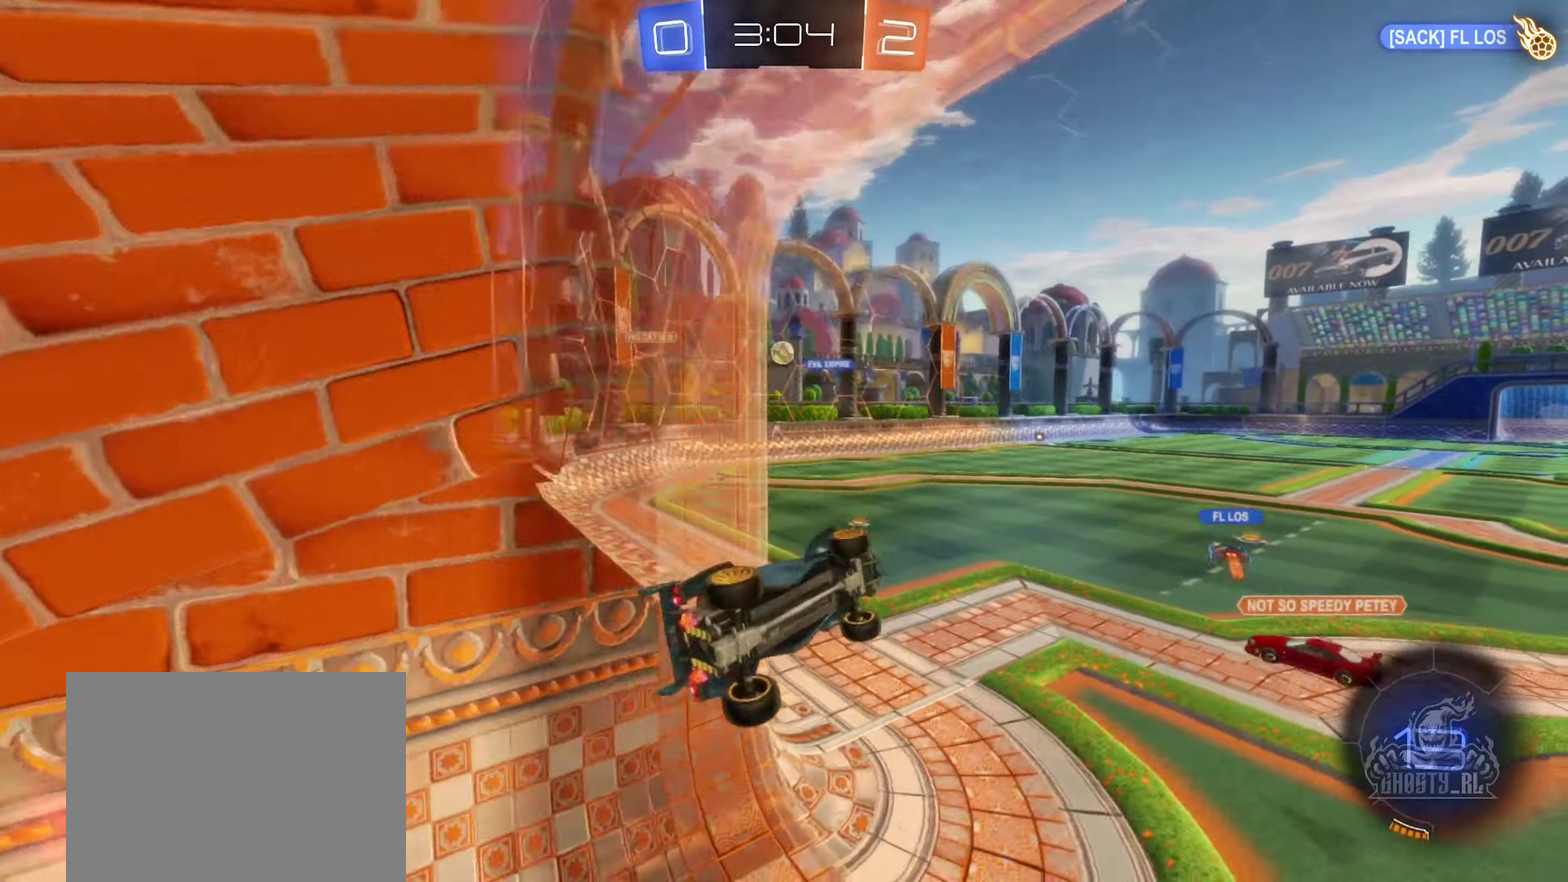
{"buttons": ["R2"], "left_stick": "up-right", "right_stick": "center", "events": [[83, "R1", "up"], [100, "A", "up"], [100, "left_stick", "center"], [332, "R2", "down"], [349, "left_stick", "up-right"]]}
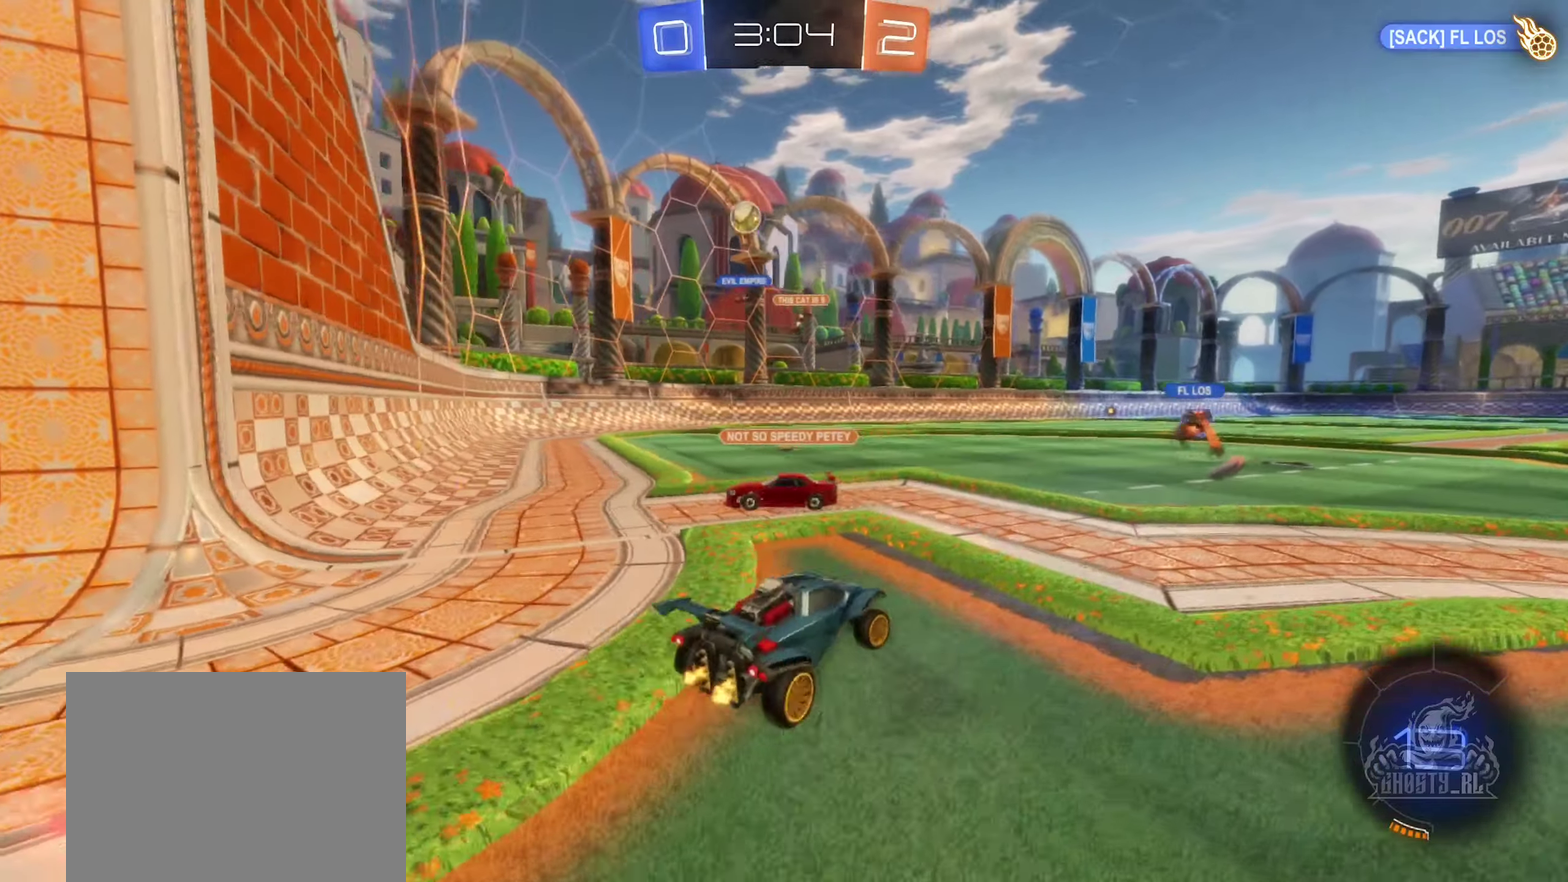
{"buttons": ["R2"], "left_stick": "right", "right_stick": "center", "events": [[50, "left_stick", "right"]]}
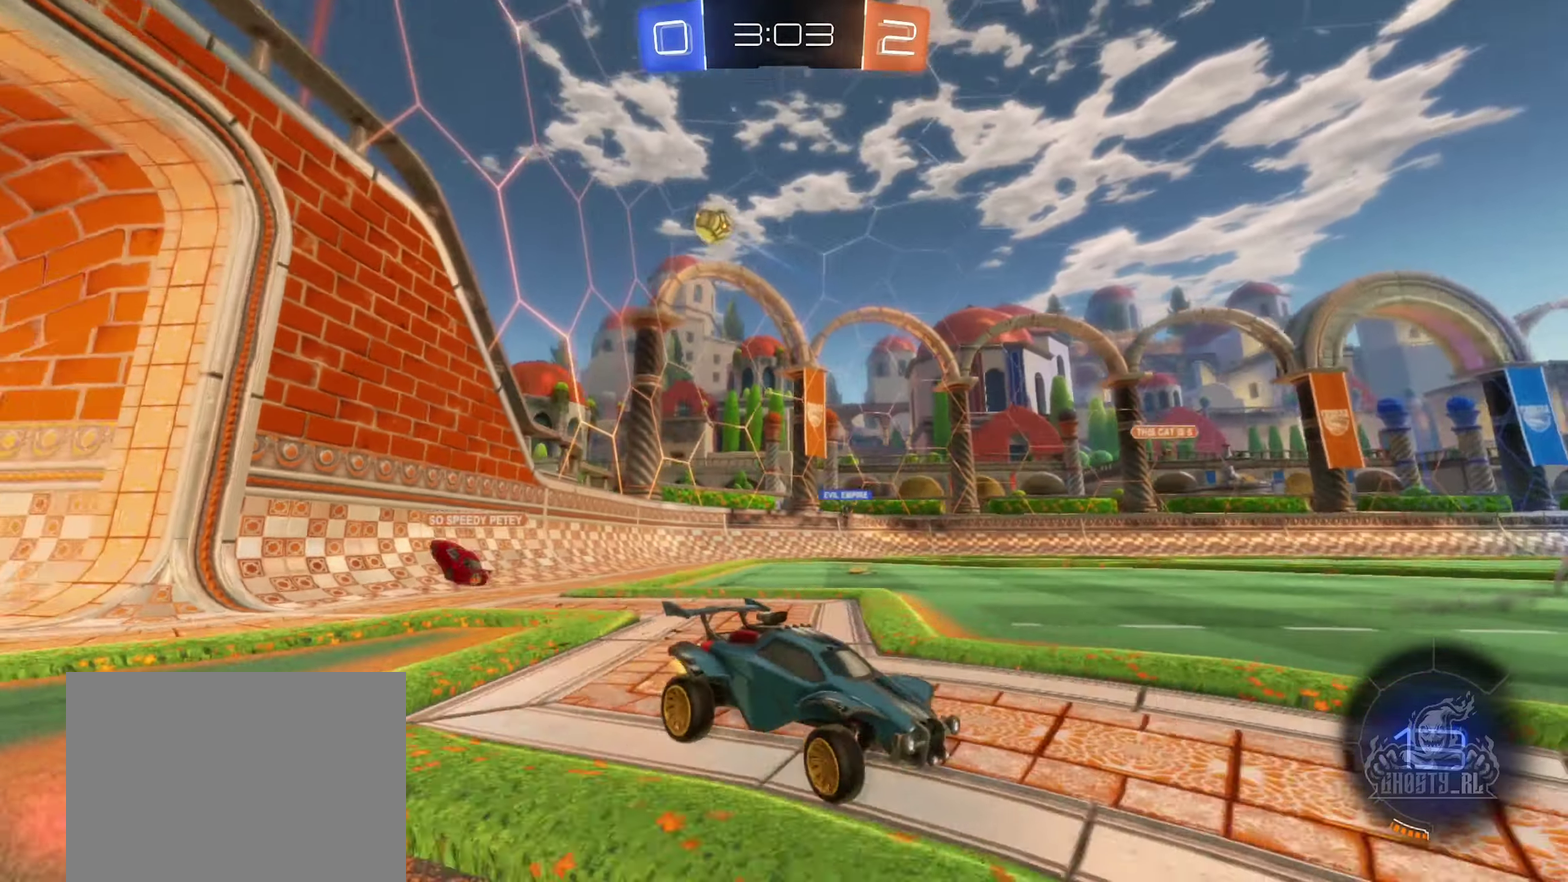
{"buttons": ["R2"], "left_stick": "left", "right_stick": "center", "events": [[167, "left_stick", "left"]]}
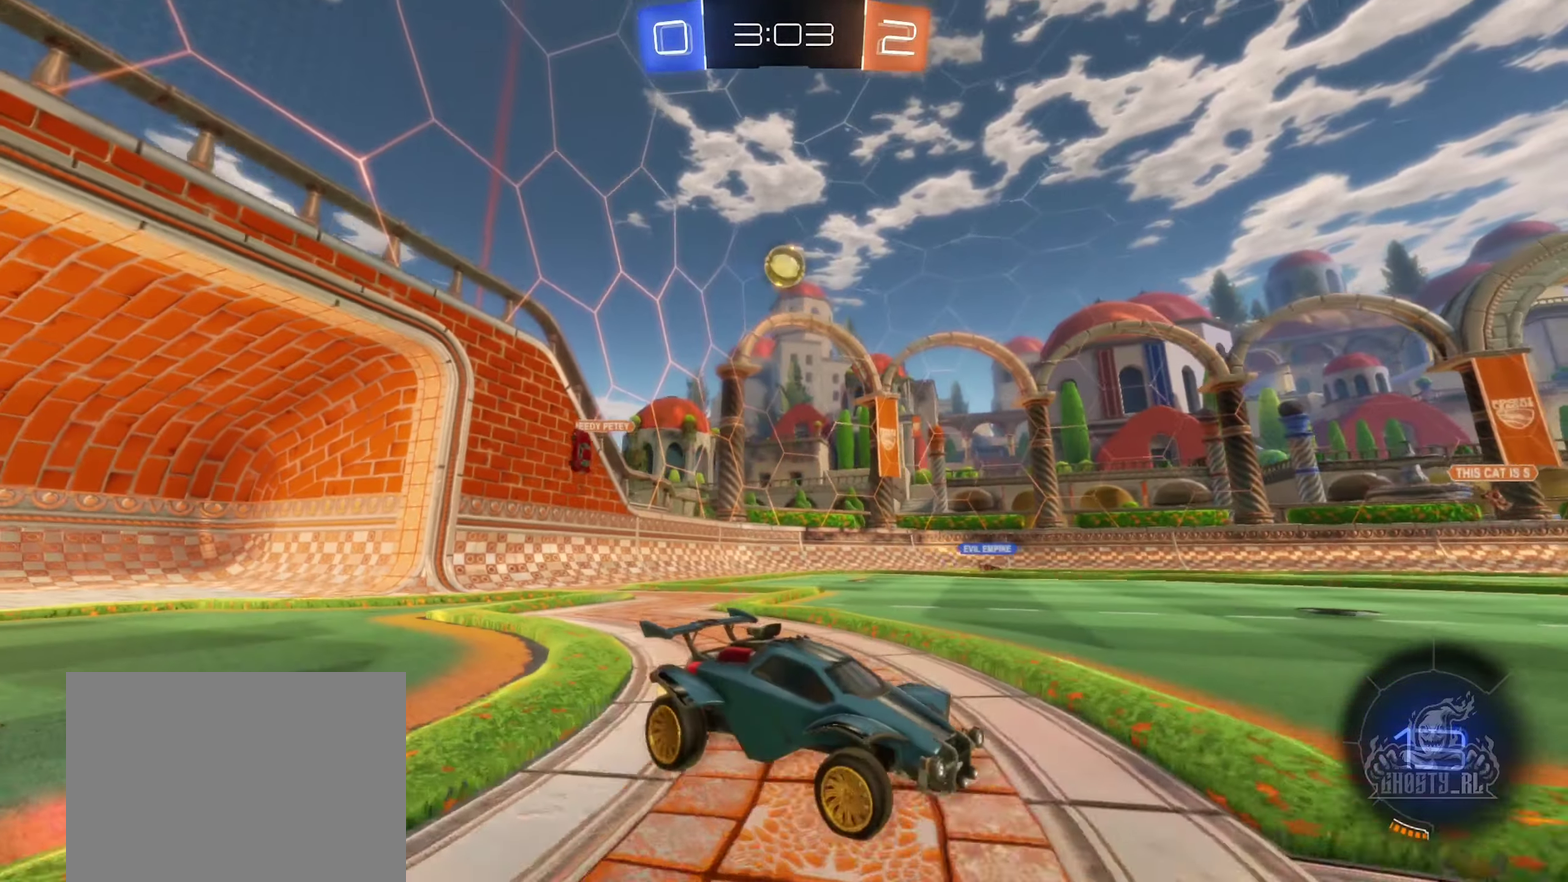
{"buttons": [], "left_stick": "left", "right_stick": "center", "events": [[450, "R2", "up"]]}
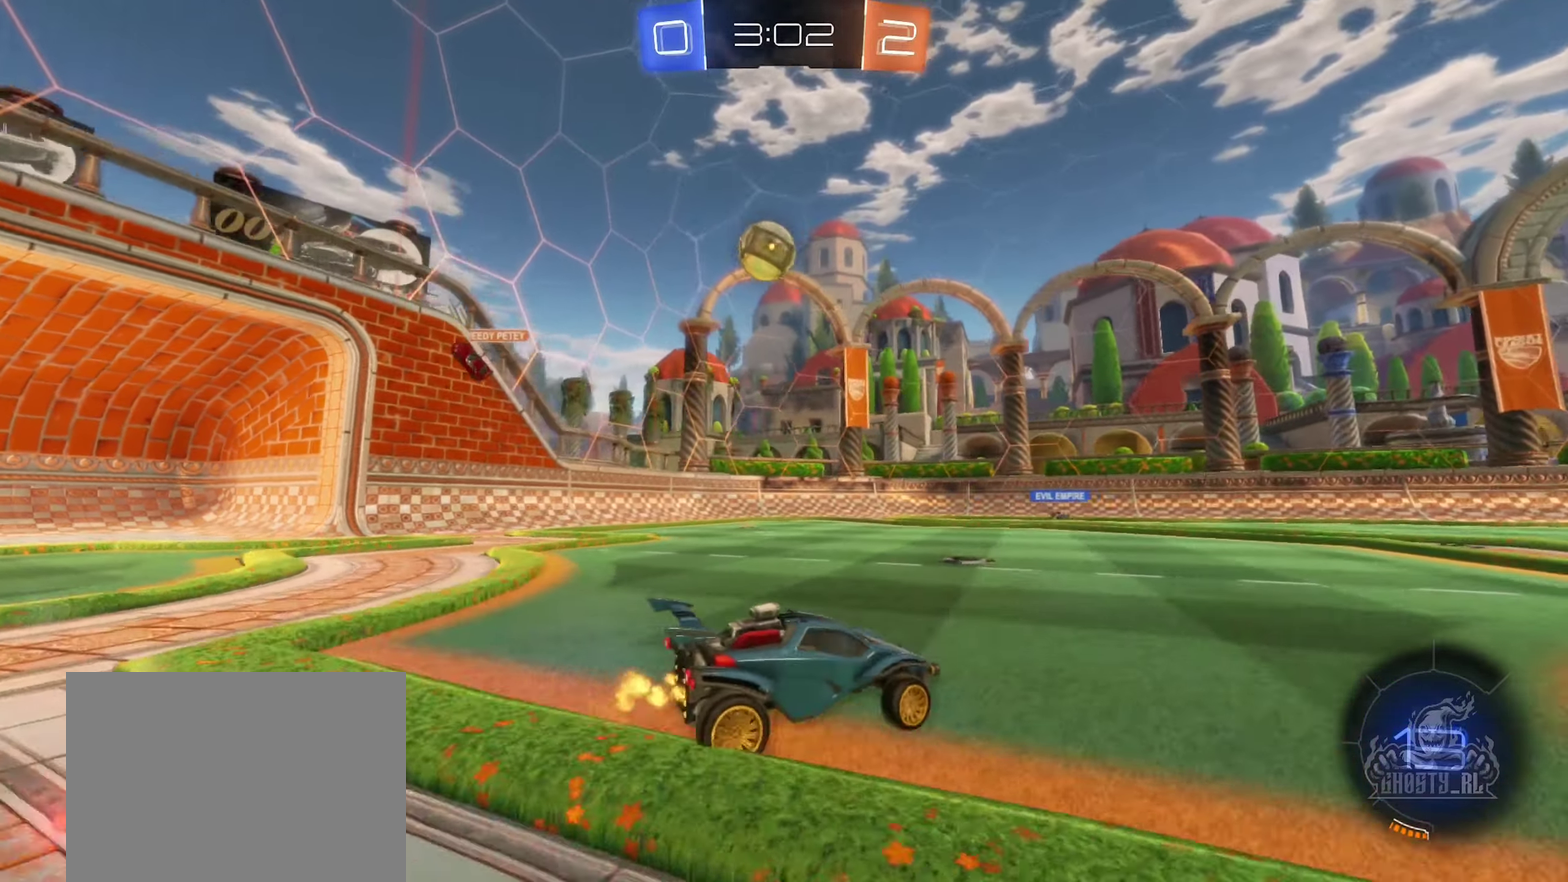
{"buttons": ["L1", "R2"], "left_stick": "up-left", "right_stick": "center", "events": [[33, "R2", "down"], [367, "A", "down"], [417, "left_stick", "up-left"], [483, "A", "up"], [483, "L1", "down"]]}
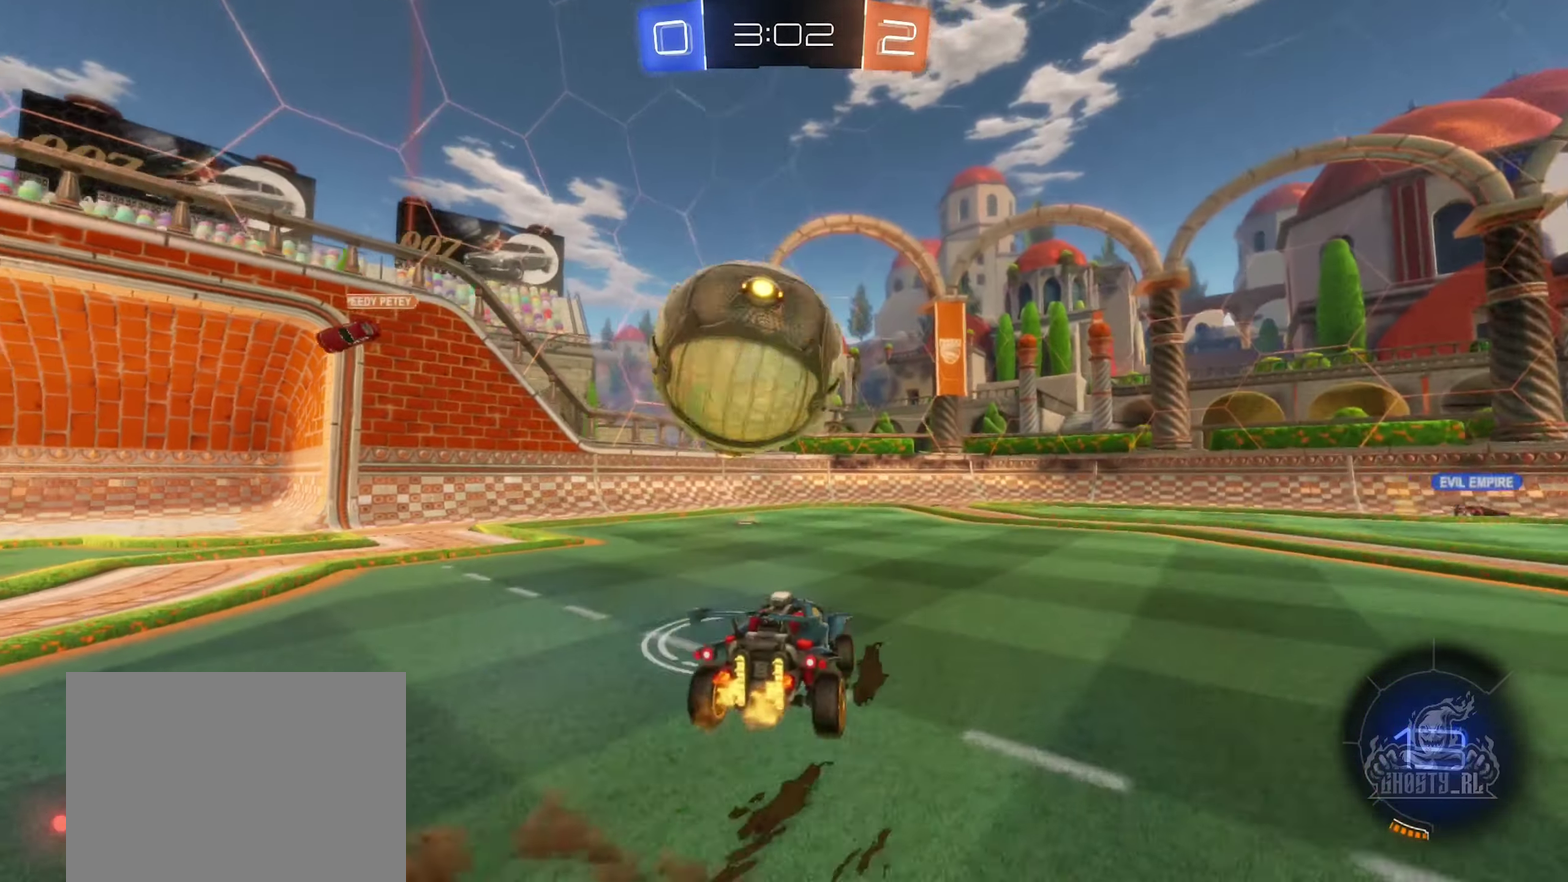
{"buttons": ["L1", "R2"], "left_stick": "down-left", "right_stick": "center", "events": [[33, "A", "down"], [100, "left_stick", "left"], [183, "left_stick", "down-left"], [200, "A", "up"], [300, "left_stick", "down"], [400, "left_stick", "down-left"]]}
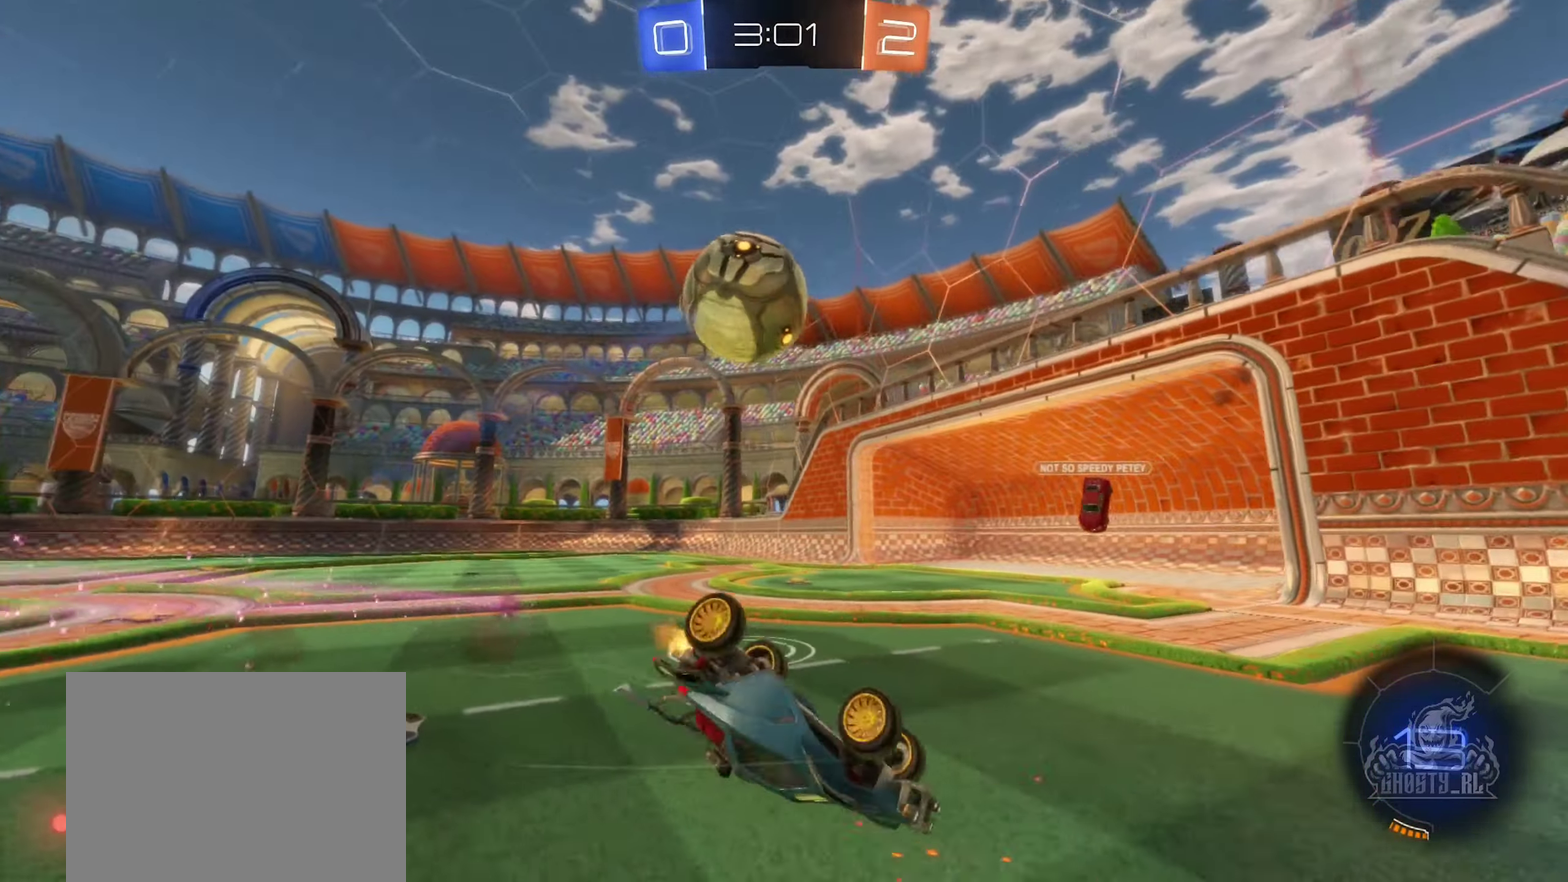
{"buttons": ["R2"], "left_stick": "left", "right_stick": "center", "events": [[50, "left_stick", "left"], [250, "left_stick", "up-left"], [350, "L1", "up"], [350, "left_stick", "left"]]}
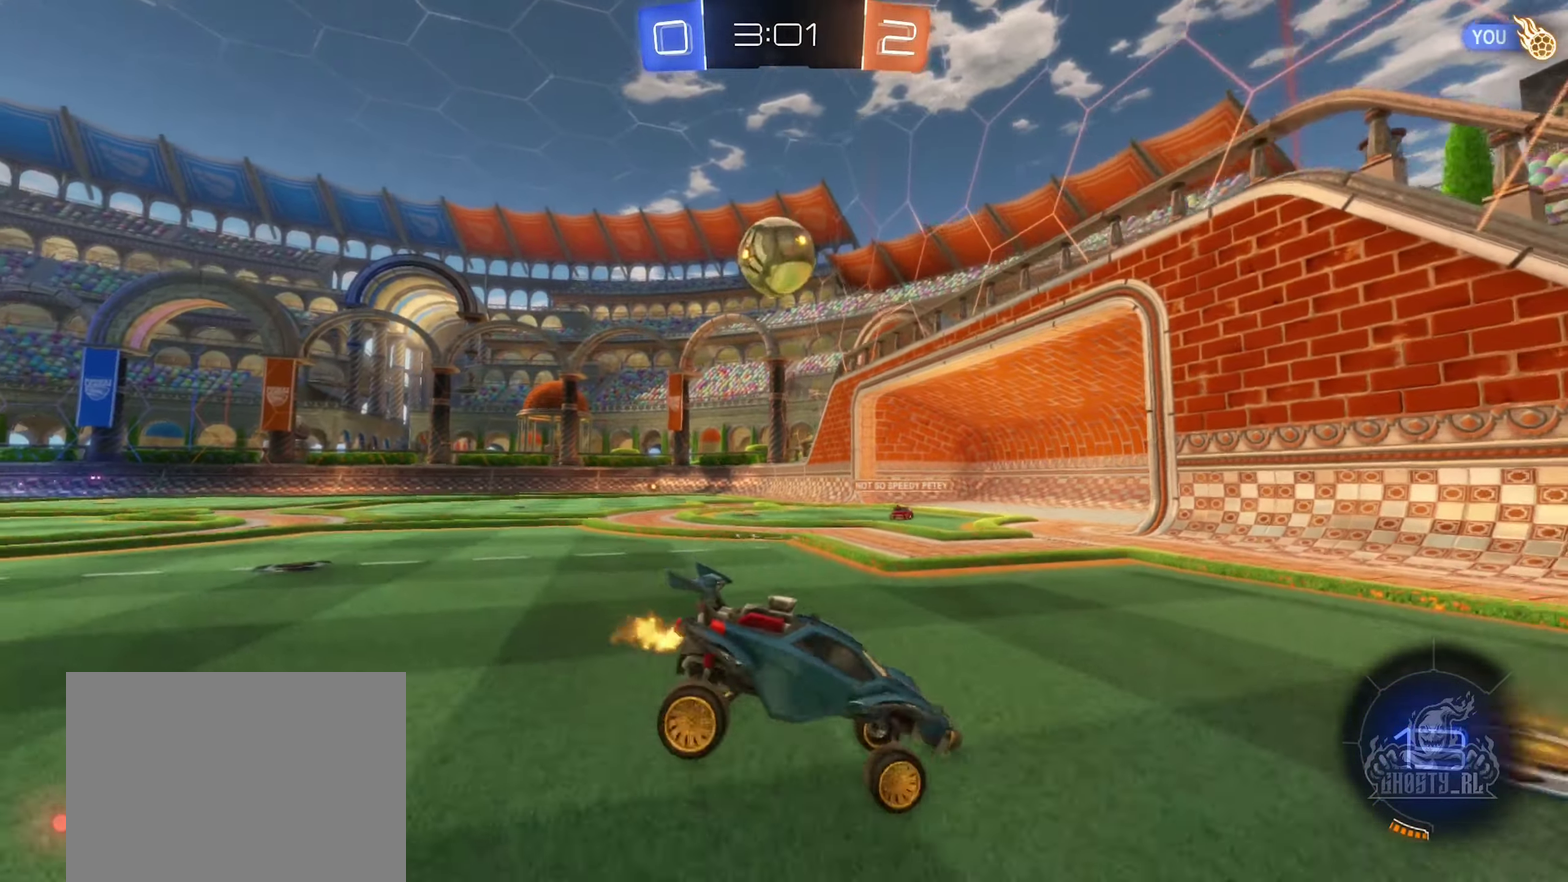
{"buttons": ["B", "R2"], "left_stick": "center", "right_stick": "center", "events": [[267, "left_stick", "center"], [317, "B", "down"]]}
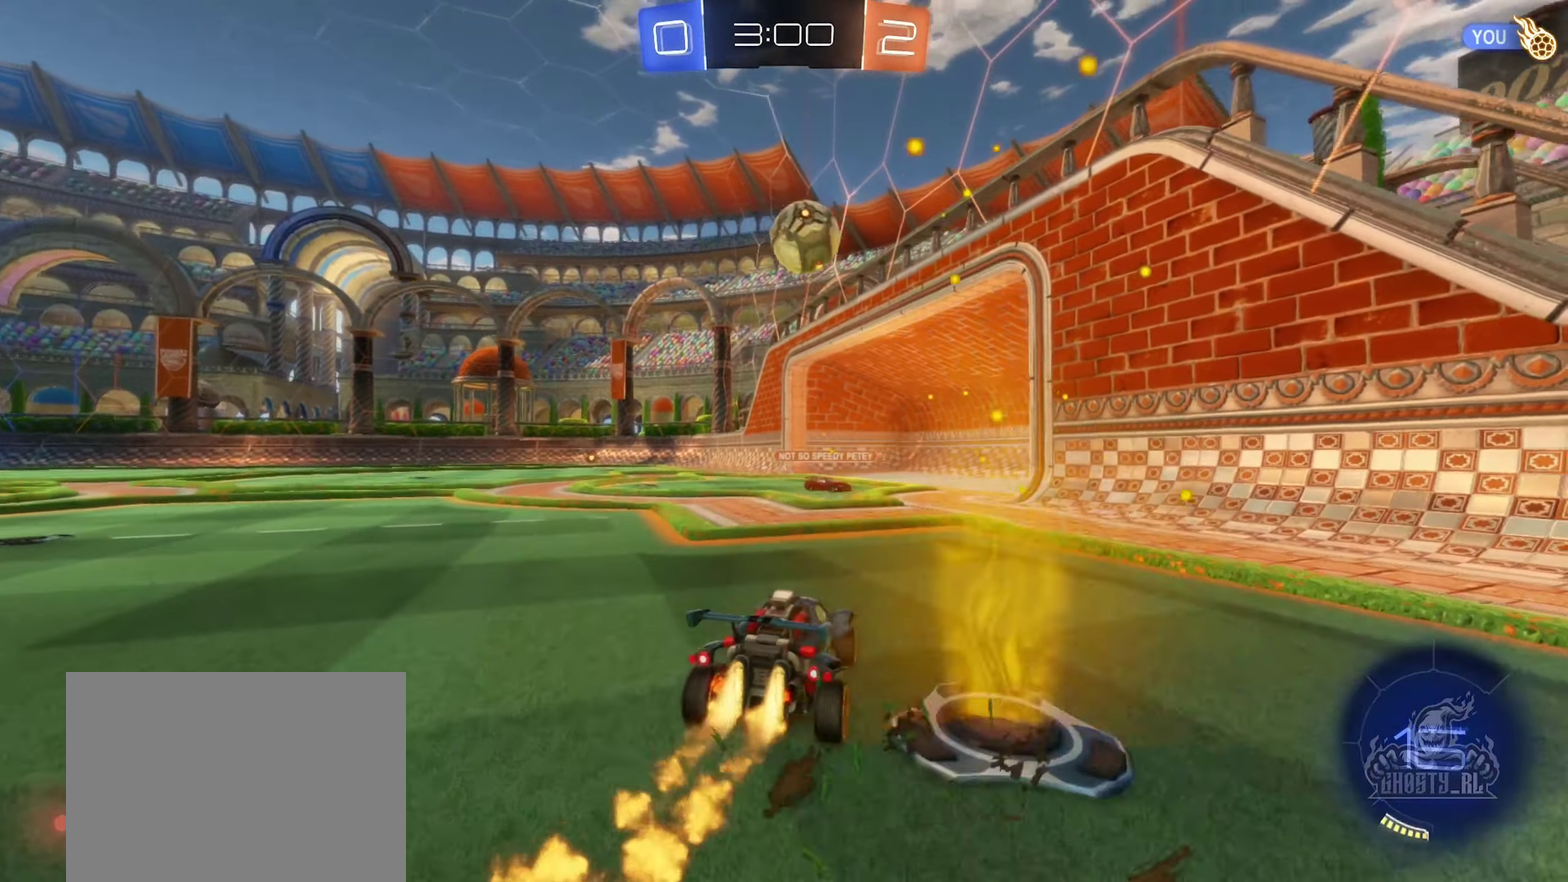
{"buttons": ["B", "R2"], "left_stick": "center", "right_stick": "center", "events": [[83, "left_stick", "down-right"], [100, "A", "down"], [283, "A", "up"], [383, "left_stick", "center"]]}